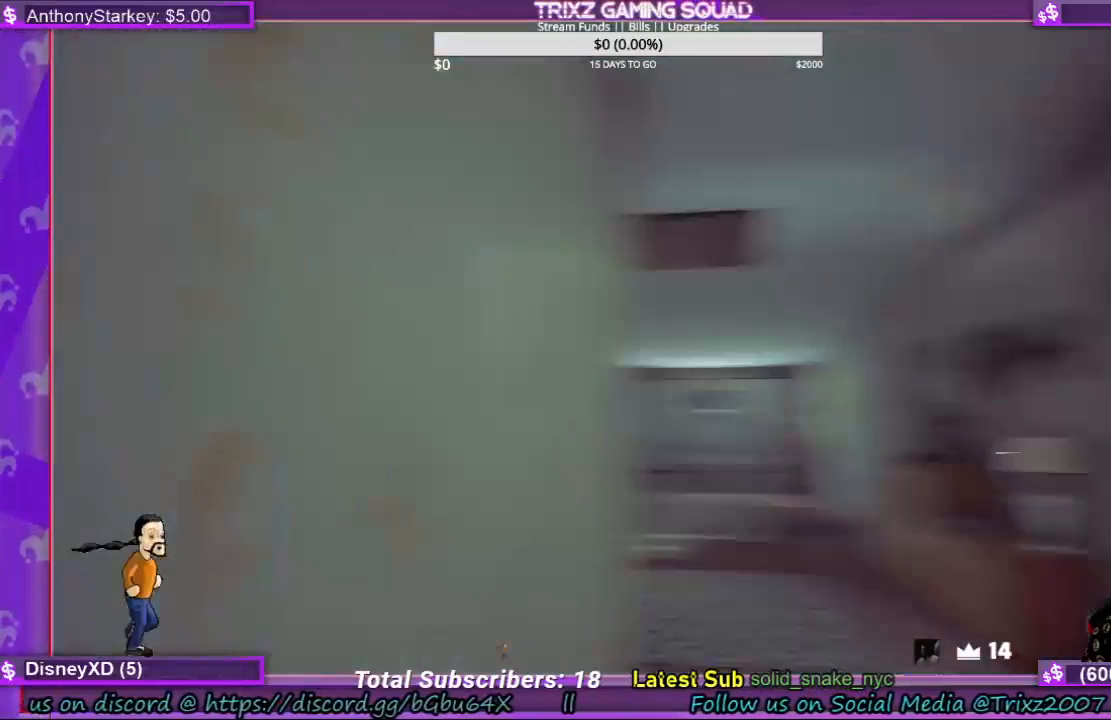
Gameplay with keyboard and mouse; each line is a JSON object with the keys and mouse buttons held at the frame after it. "events" lists presses ("down") and releases ("up") of "a", "ctrl", "d", "e", "f", "q", "r", "s", "shift", "space", "tab", "w", "mouse_left", "mouse_wheel", "mouse_right" and "mouse_mb5" between this image and that frame as [ms after this image, input, new state], when the widget could be followed in between. "mouse_left", "mouse_wheel", "mouse_right", "mouse_mb5" = the "left", "wheel", "right", "mb5" buttons of the "mouse" list. No other keys are recorded. "wheel" means that the mouse wheel is clicked or scrolled. Mouse movement is not recorded.
{"keys": ["shift", "w"], "mouse": [], "events": [[233, "d", "up"], [400, "d", "down"], [500, "d", "up"]]}
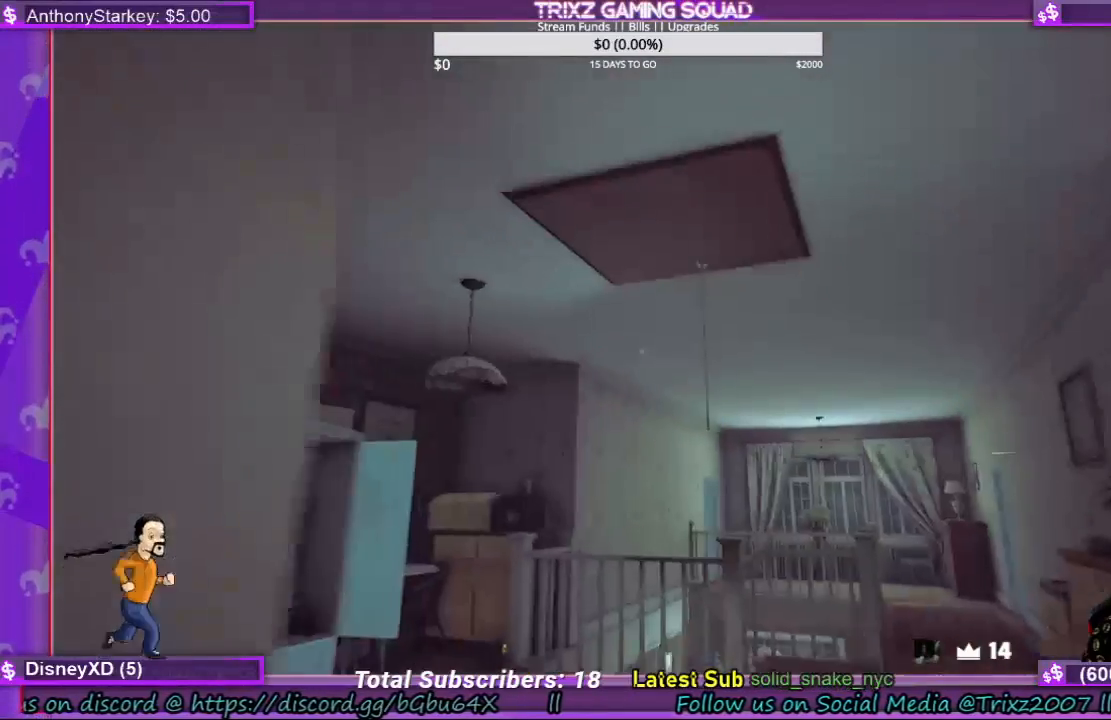
{"keys": ["w"], "mouse": [], "events": [[467, "shift", "up"]]}
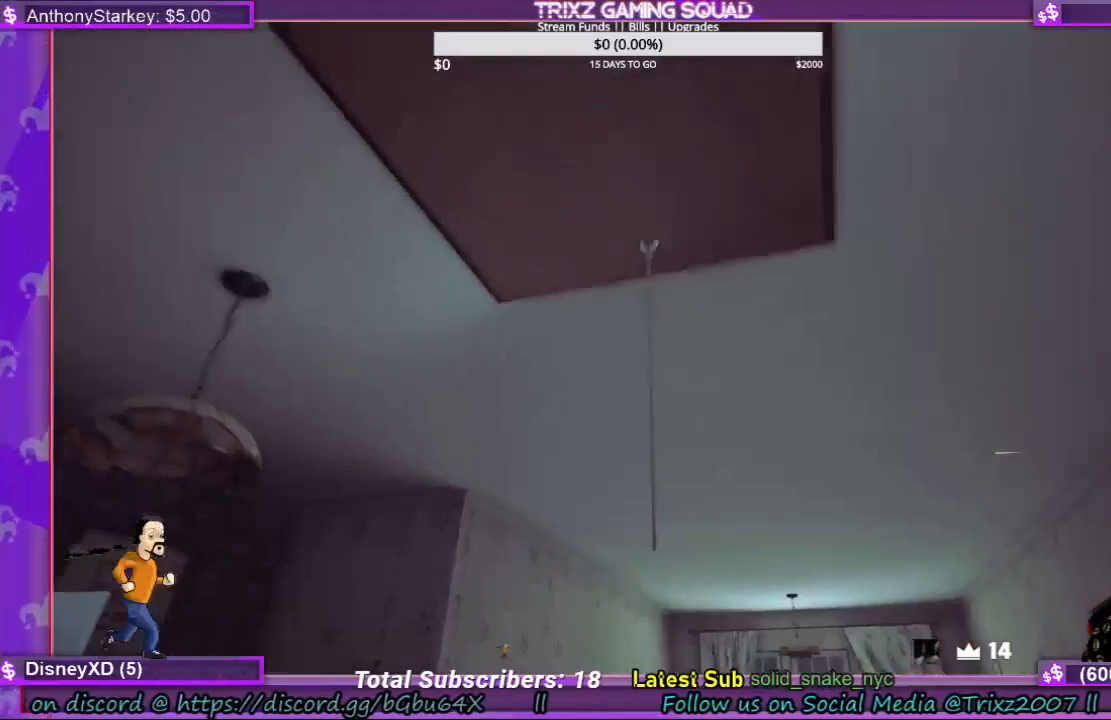
{"keys": [], "mouse": [], "events": [[33, "w", "up"]]}
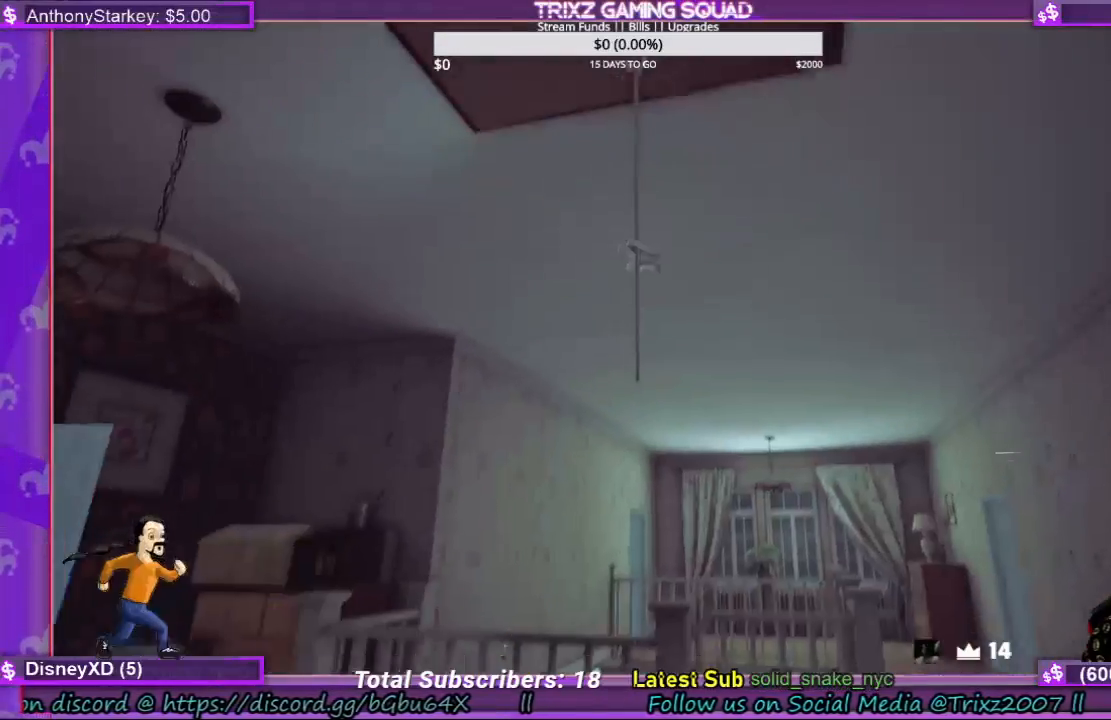
{"keys": [], "mouse": ["left"], "events": [[100, "w", "down"], [300, "w", "up"], [400, "mouse_left", "down"]]}
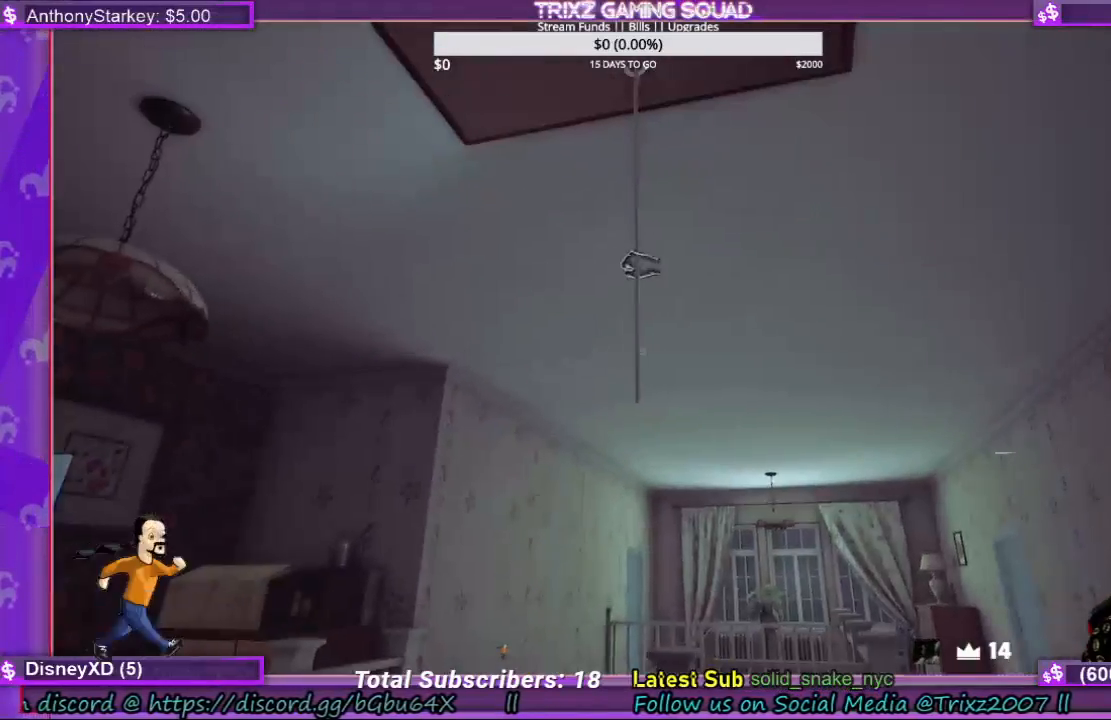
{"keys": [], "mouse": ["left"], "events": []}
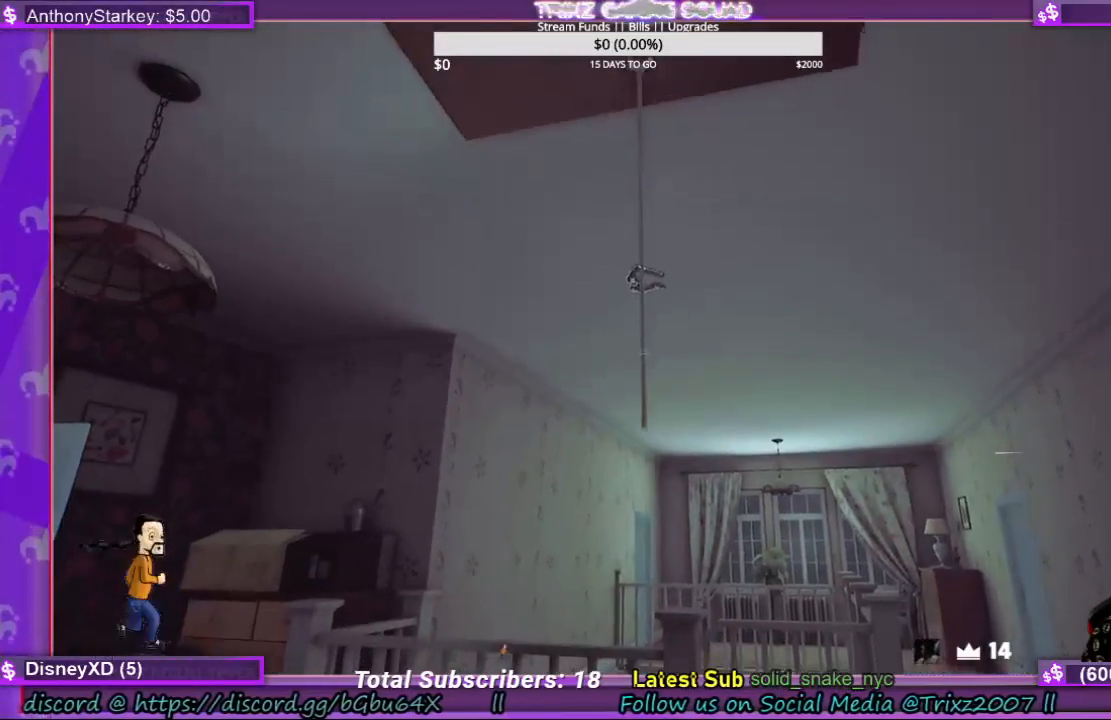
{"keys": ["s"], "mouse": ["left"], "events": [[67, "s", "down"]]}
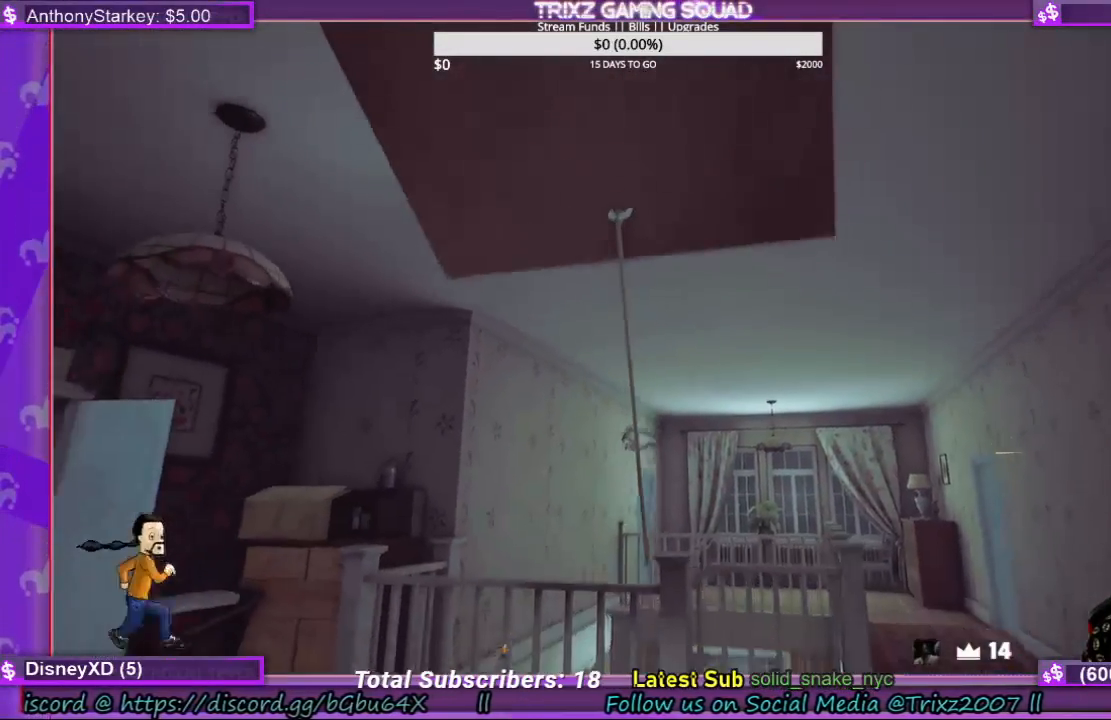
{"keys": ["s"], "mouse": ["left"], "events": []}
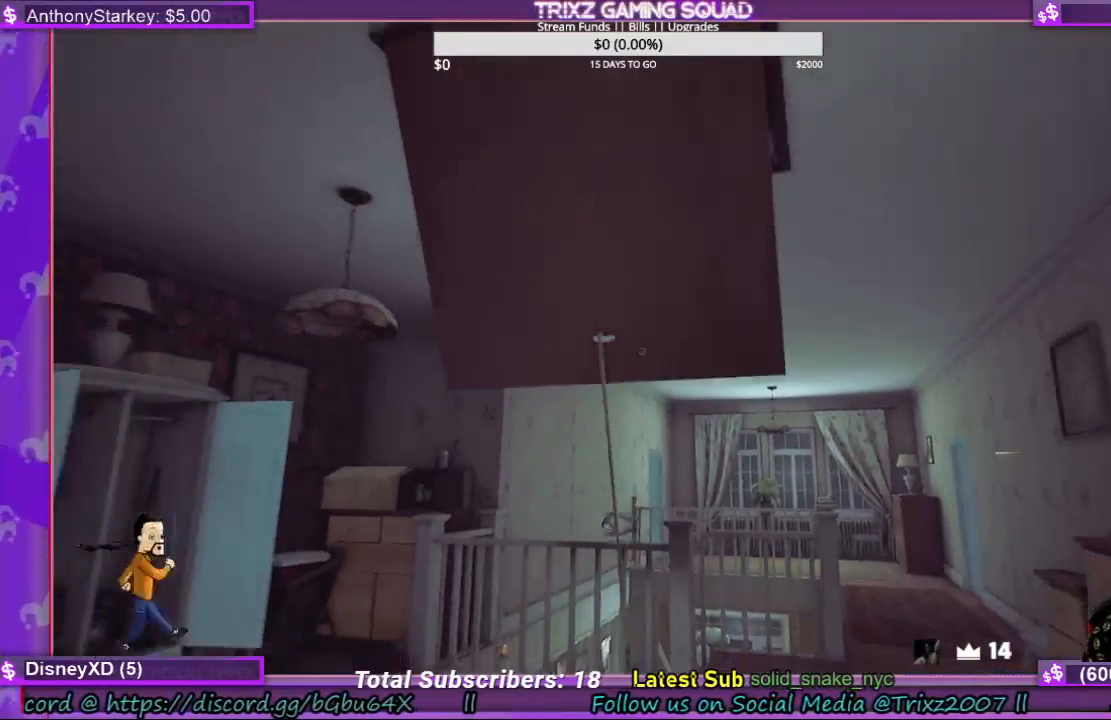
{"keys": ["d"], "mouse": [], "events": [[100, "s", "up"], [133, "mouse_left", "up"], [500, "d", "down"]]}
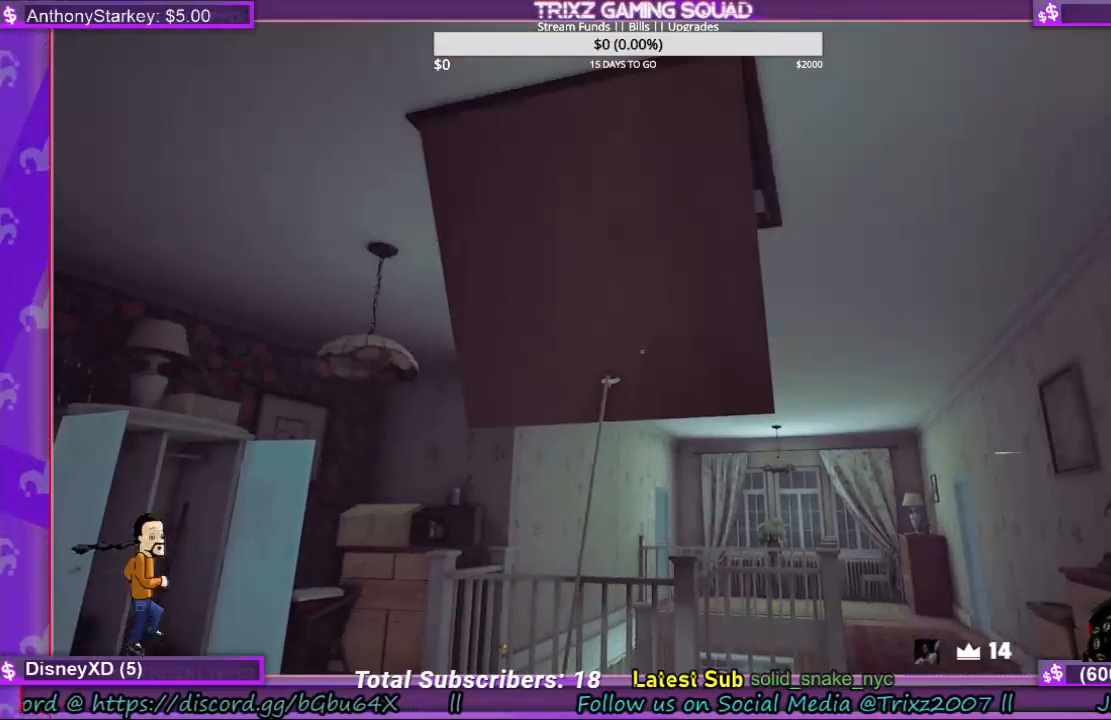
{"keys": ["w"], "mouse": [], "events": [[300, "w", "down"], [367, "d", "up"]]}
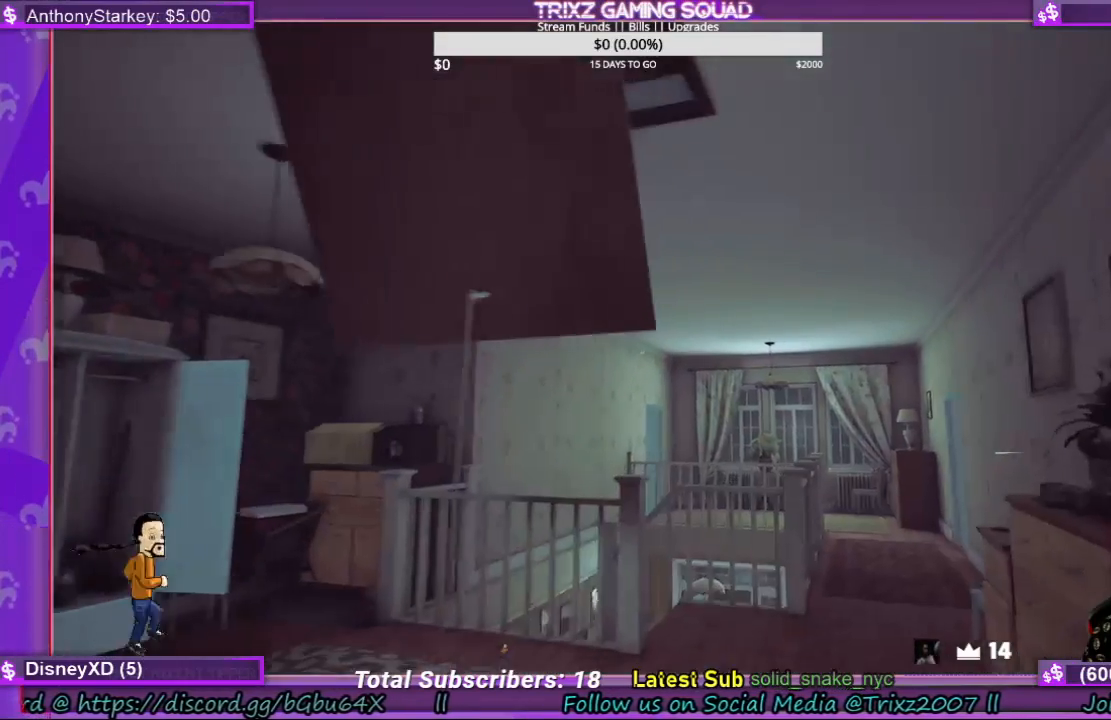
{"keys": ["d", "shift", "w"], "mouse": [], "events": [[33, "shift", "down"], [133, "d", "down"]]}
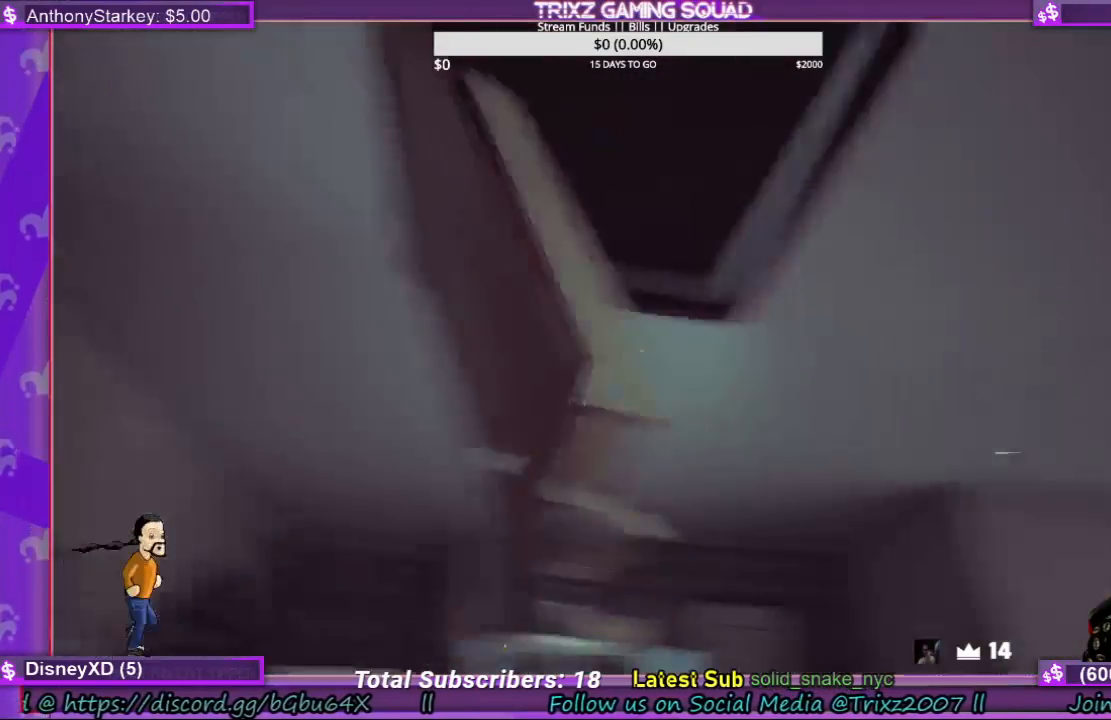
{"keys": [], "mouse": ["left"], "events": [[133, "w", "up"], [167, "shift", "up"], [233, "d", "up"], [400, "mouse_left", "down"]]}
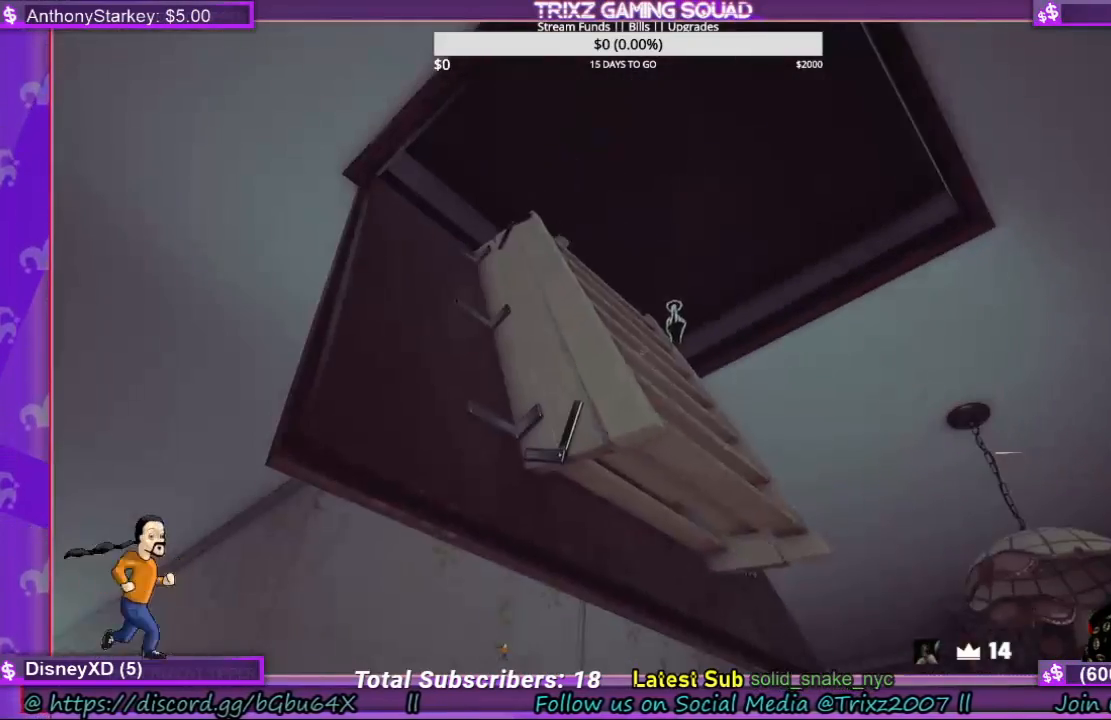
{"keys": ["d", "s"], "mouse": [], "events": [[100, "mouse_left", "up"], [267, "s", "down"], [367, "d", "down"]]}
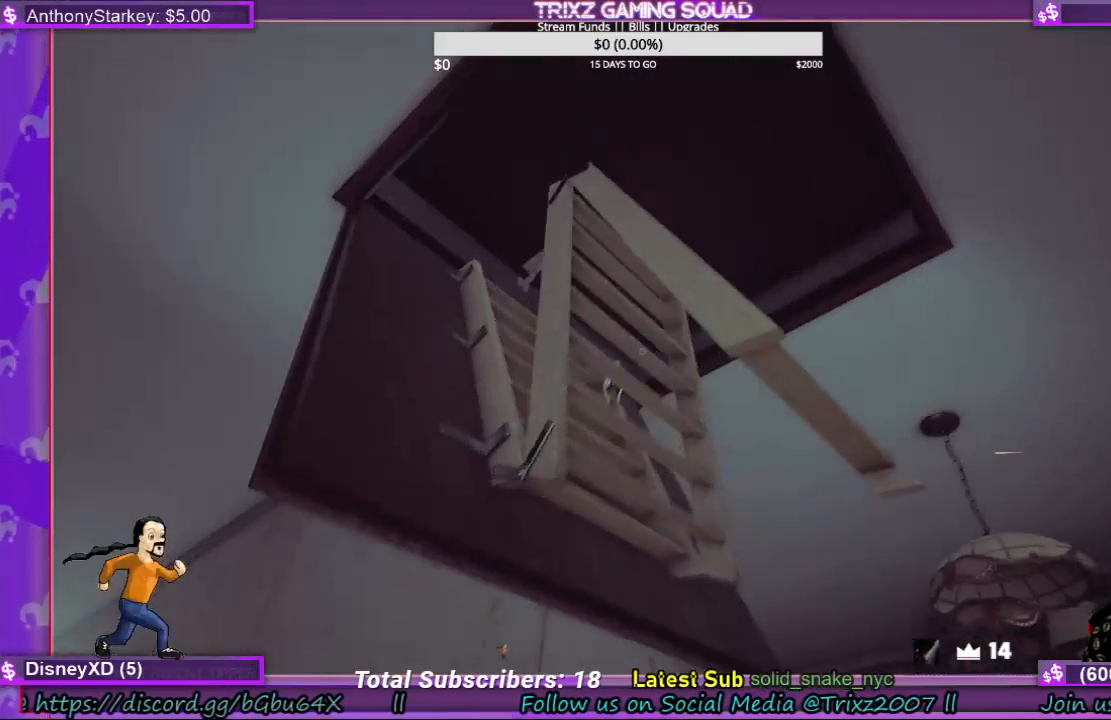
{"keys": ["d", "s"], "mouse": [], "events": []}
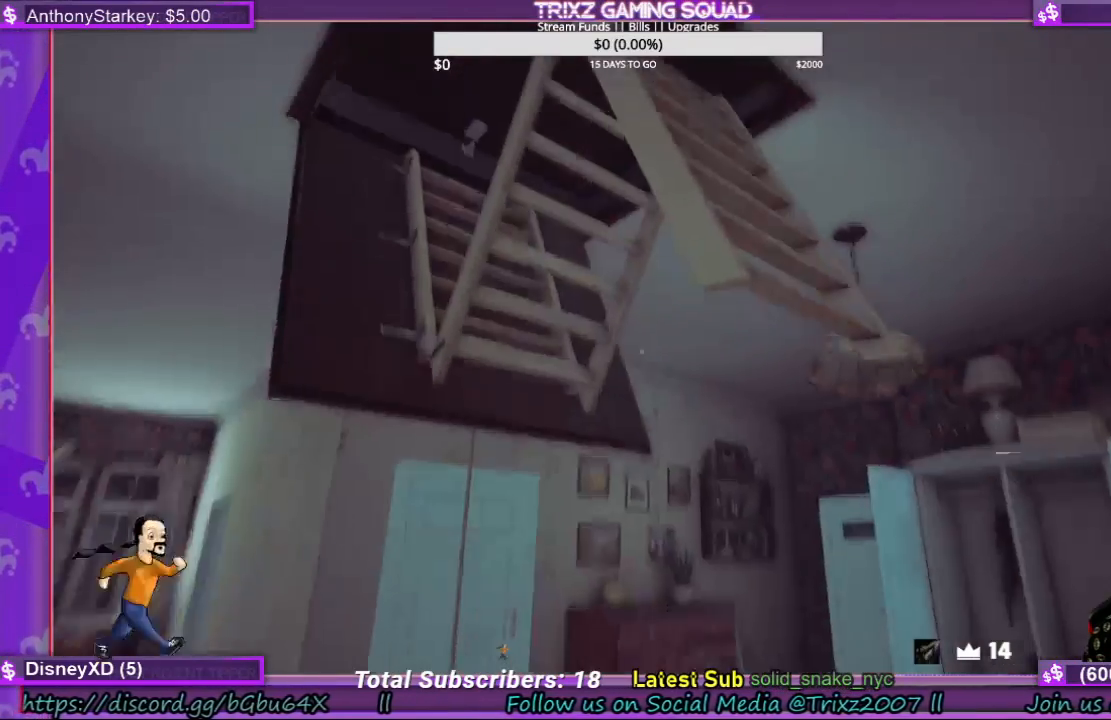
{"keys": [], "mouse": [], "events": [[400, "d", "up"], [400, "s", "up"]]}
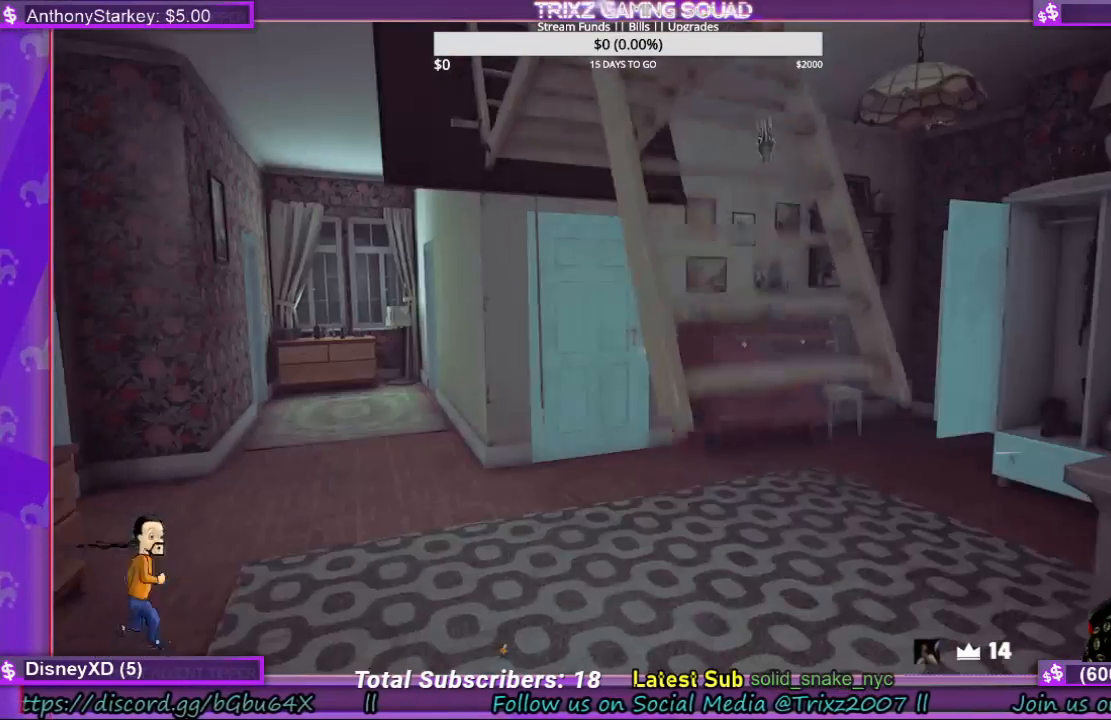
{"keys": ["w"], "mouse": [], "events": [[400, "w", "down"]]}
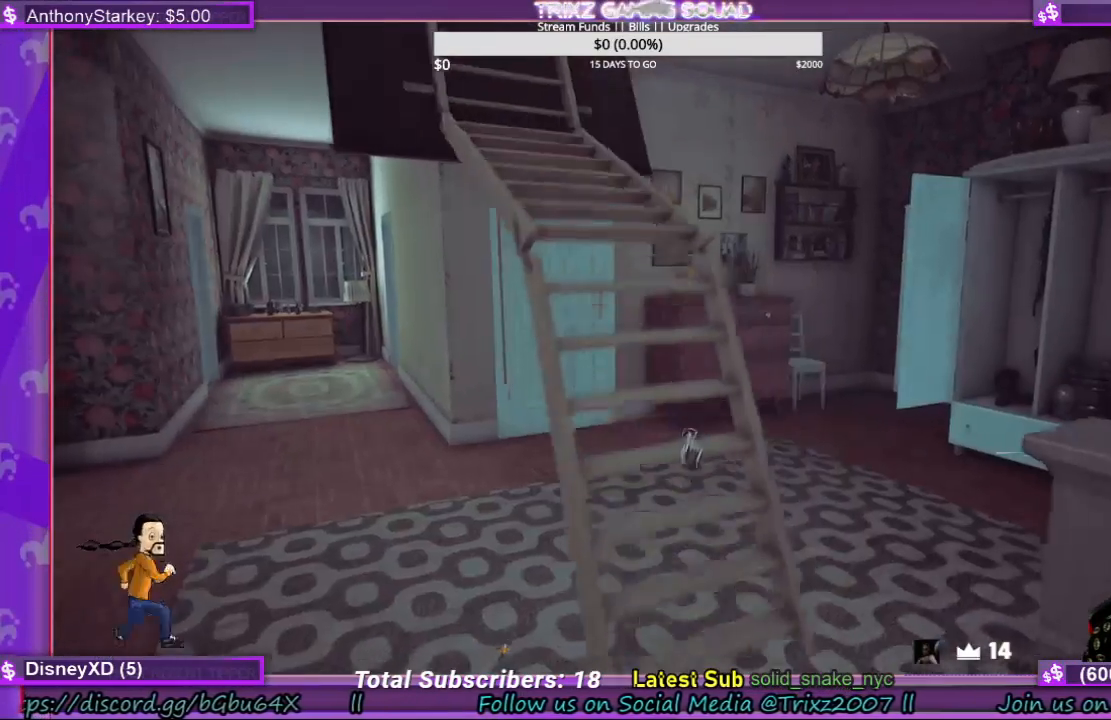
{"keys": [], "mouse": [], "events": [[67, "shift", "down"], [200, "shift", "up"], [400, "w", "up"]]}
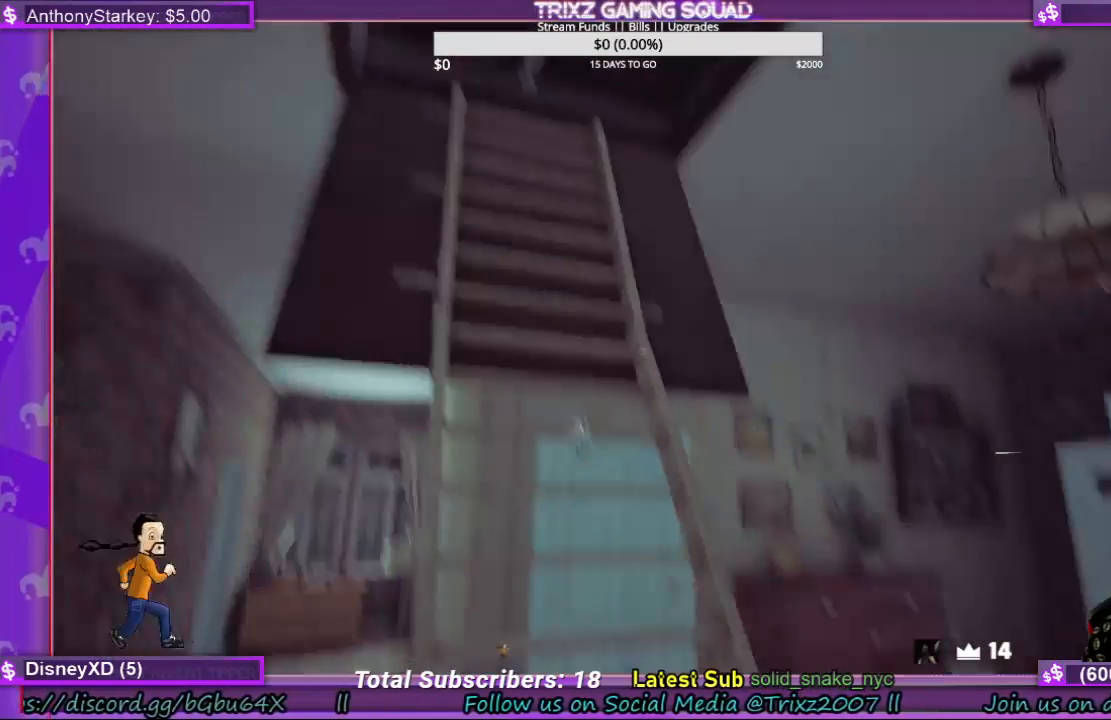
{"keys": ["w"], "mouse": [], "events": [[133, "w", "down"]]}
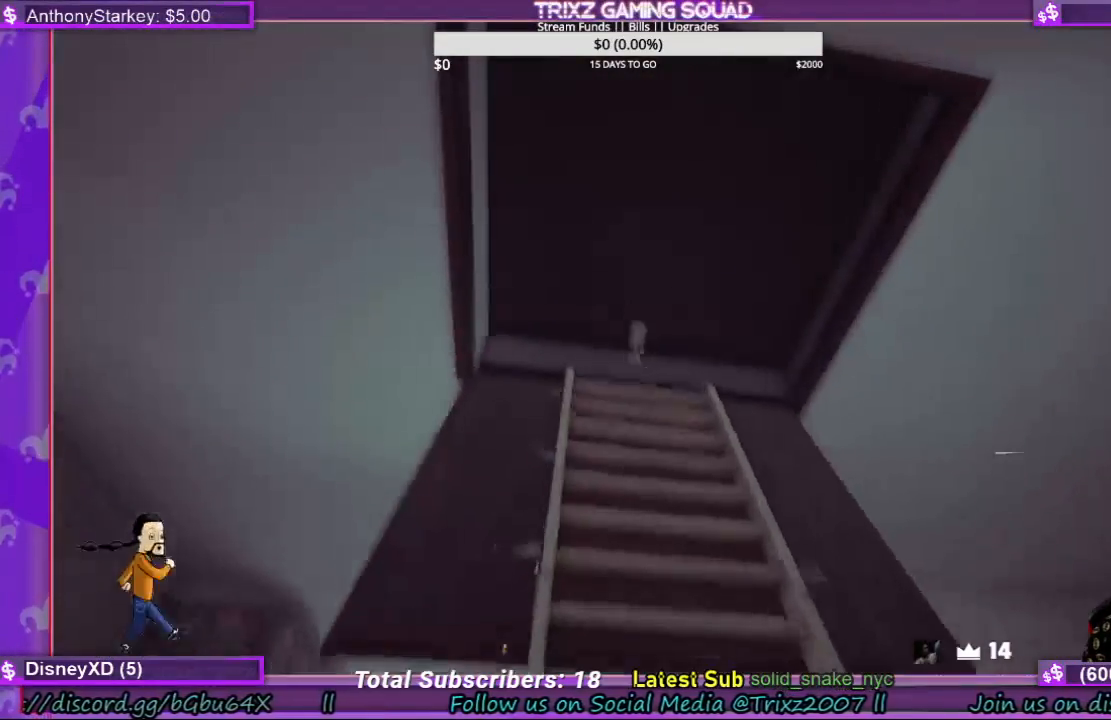
{"keys": ["w"], "mouse": ["left"], "events": [[333, "mouse_left", "down"]]}
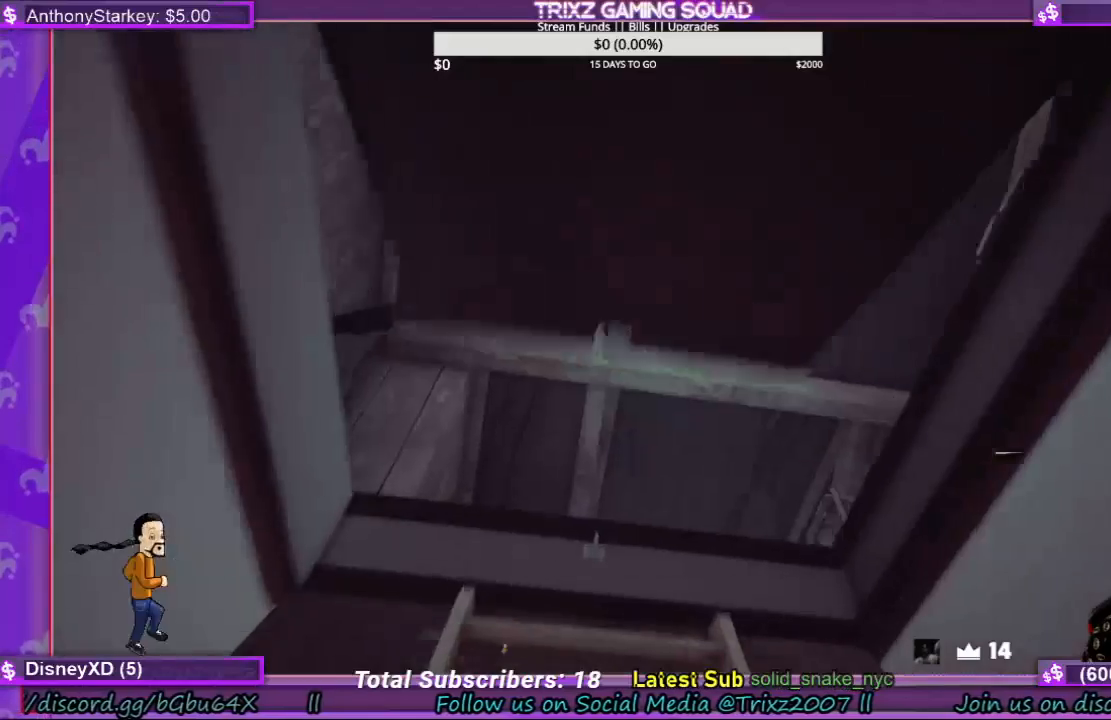
{"keys": ["w"], "mouse": [], "events": [[433, "mouse_left", "up"]]}
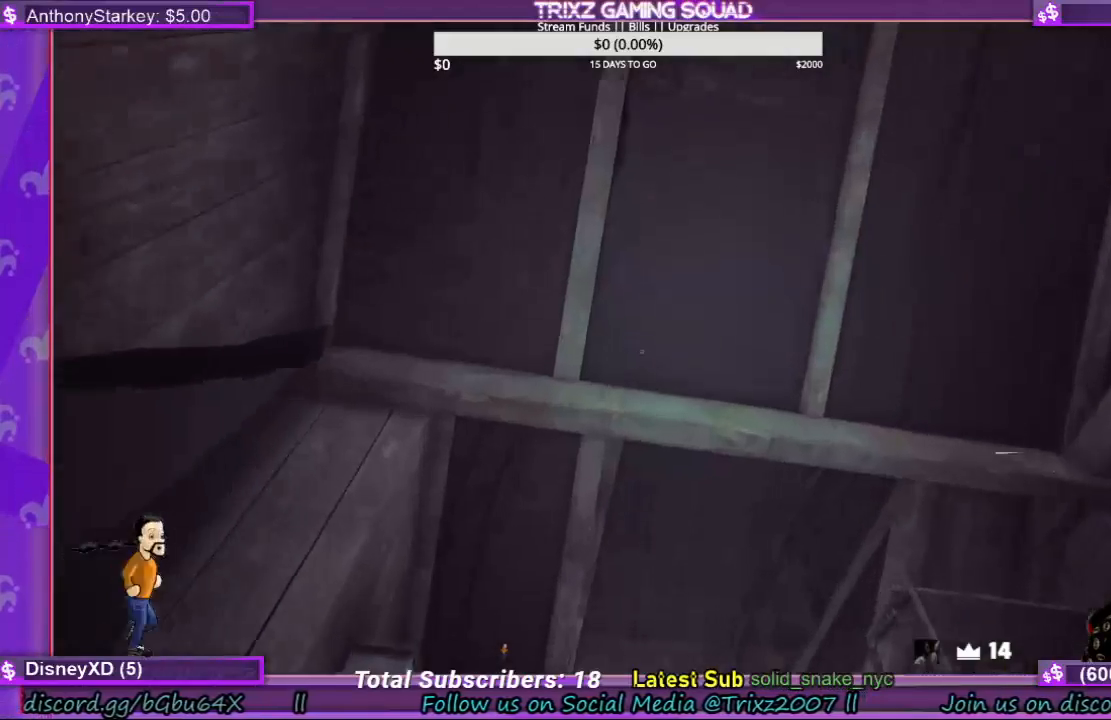
{"keys": ["shift", "w"], "mouse": [], "events": [[67, "shift", "down"]]}
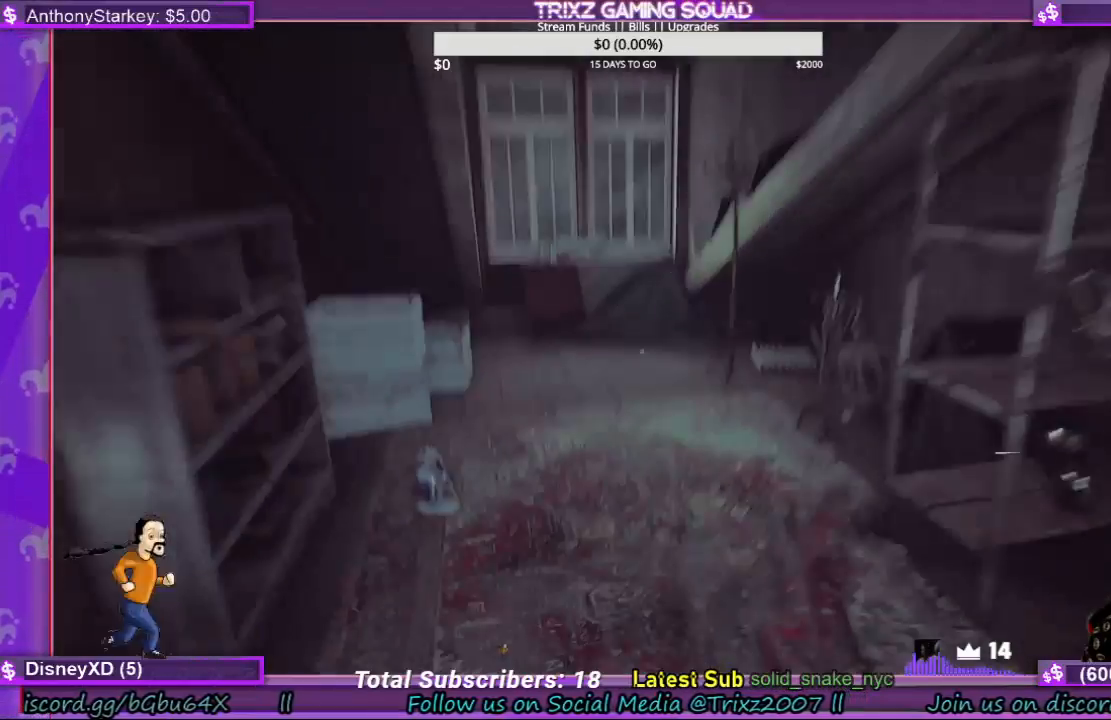
{"keys": [], "mouse": [], "events": [[33, "a", "down"], [167, "a", "up"], [200, "shift", "up"], [267, "w", "up"]]}
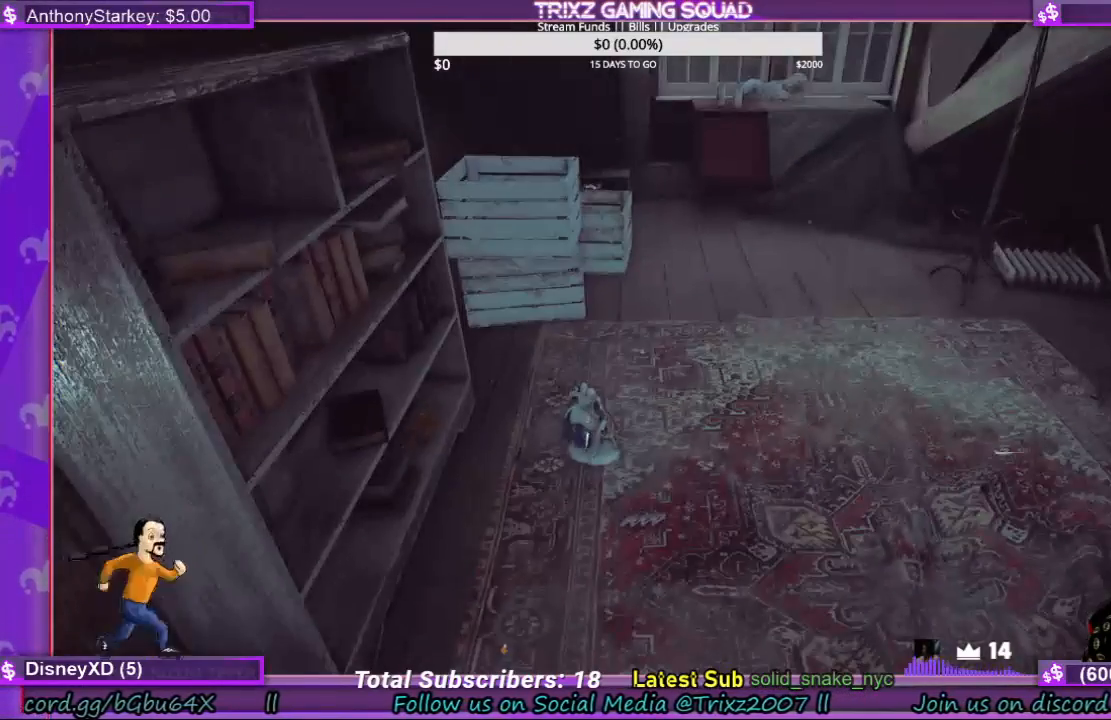
{"keys": [], "mouse": [], "events": []}
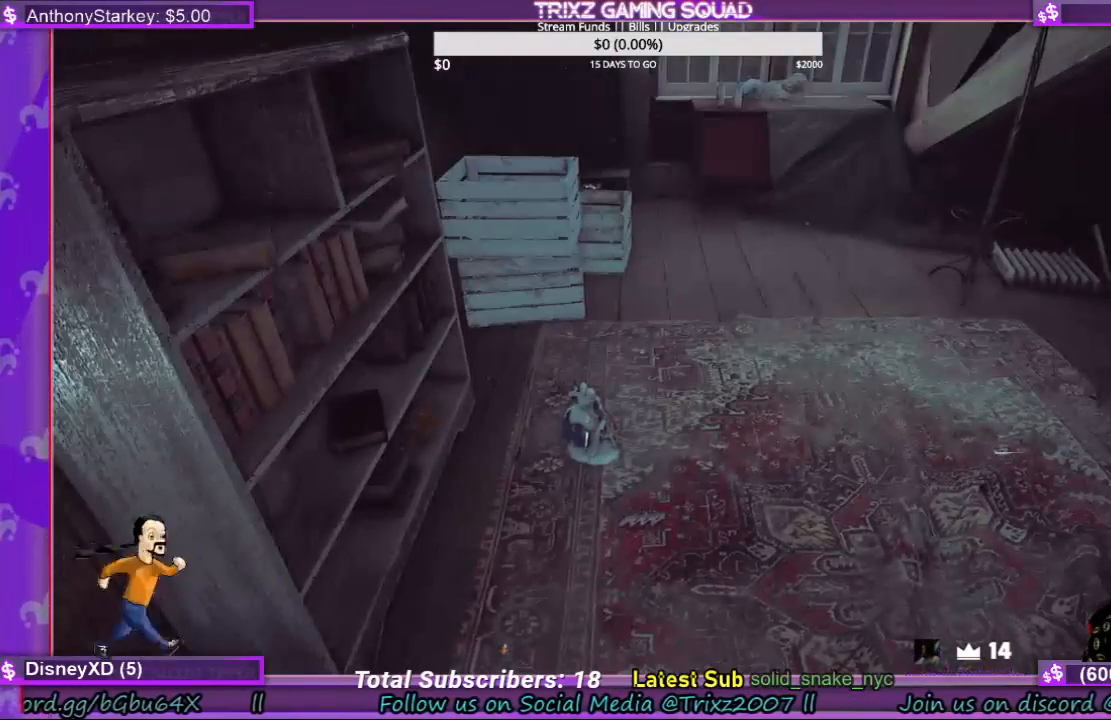
{"keys": [], "mouse": [], "events": [[100, "w", "down"], [233, "shift", "down"], [433, "shift", "up"], [467, "w", "up"]]}
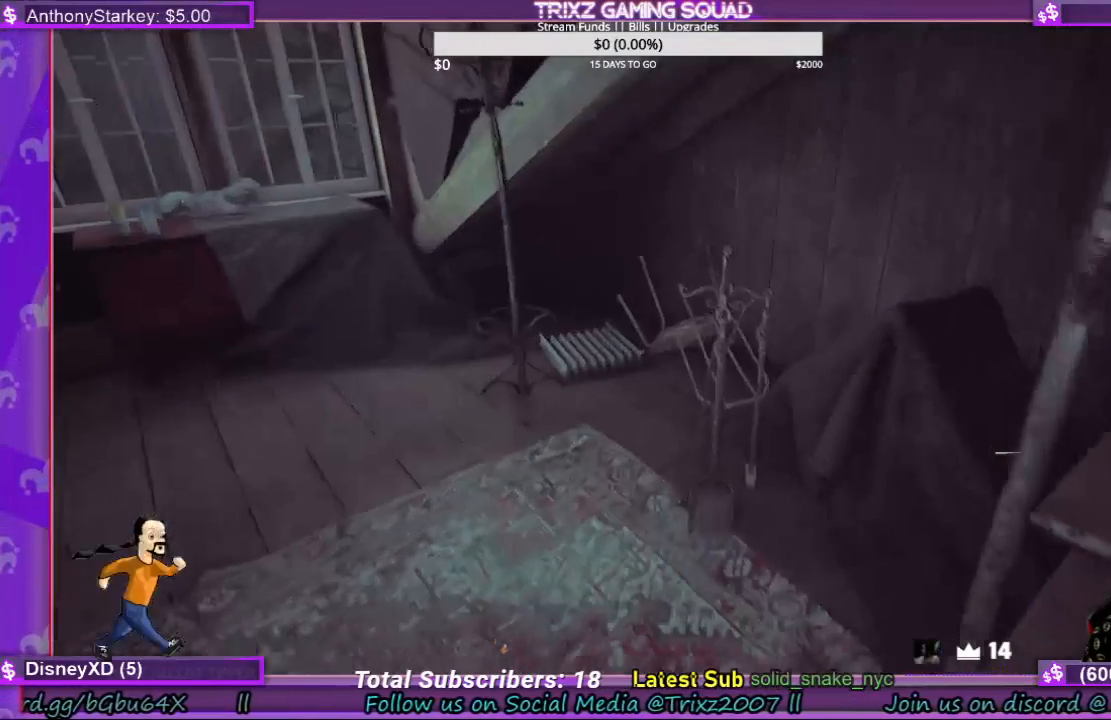
{"keys": ["w"], "mouse": [], "events": [[433, "w", "down"]]}
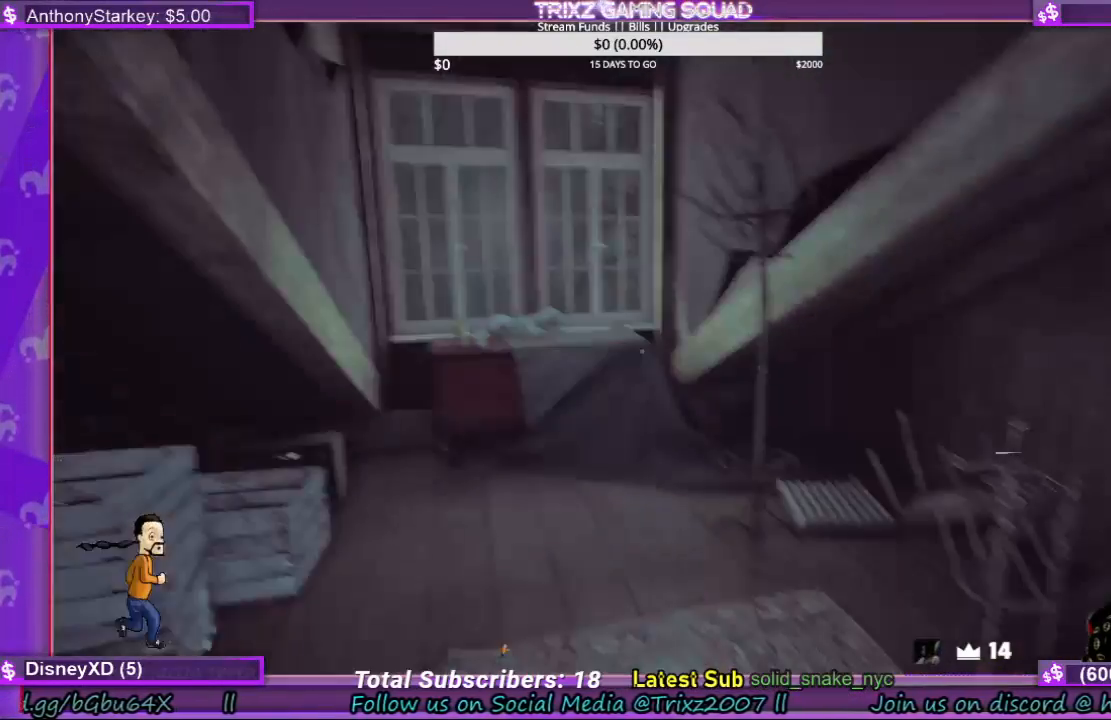
{"keys": ["shift", "w"], "mouse": [], "events": [[67, "shift", "down"], [433, "a", "down"], [500, "a", "up"]]}
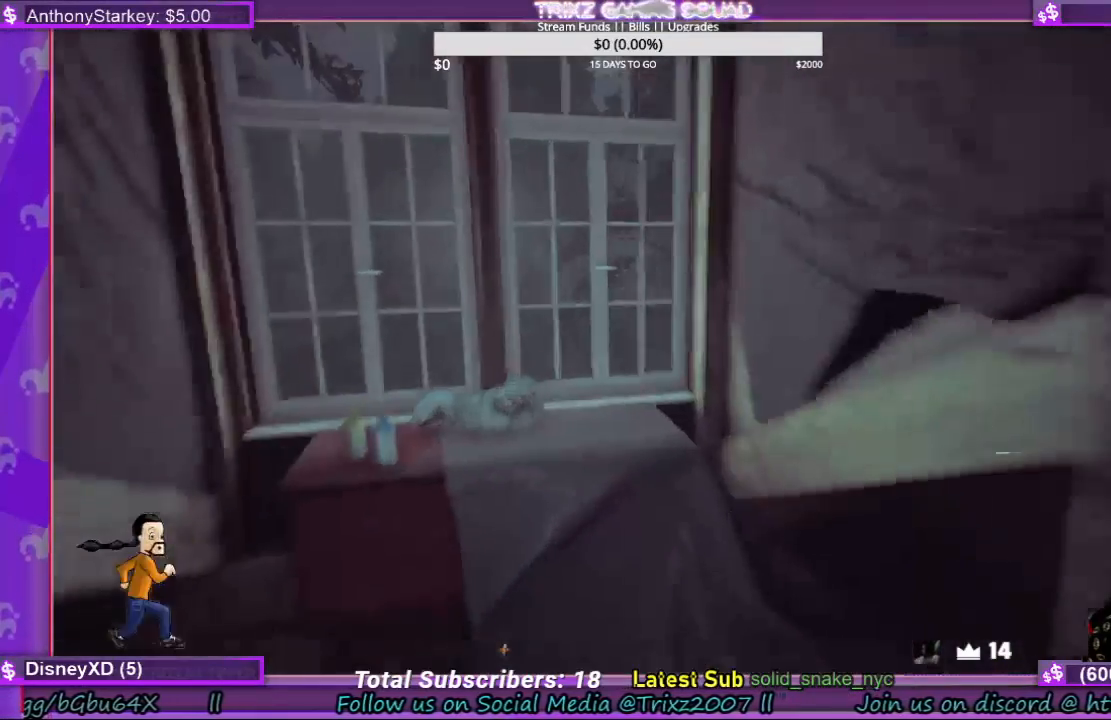
{"keys": [], "mouse": [], "events": [[233, "a", "down"], [333, "a", "up"], [333, "shift", "up"], [367, "w", "up"]]}
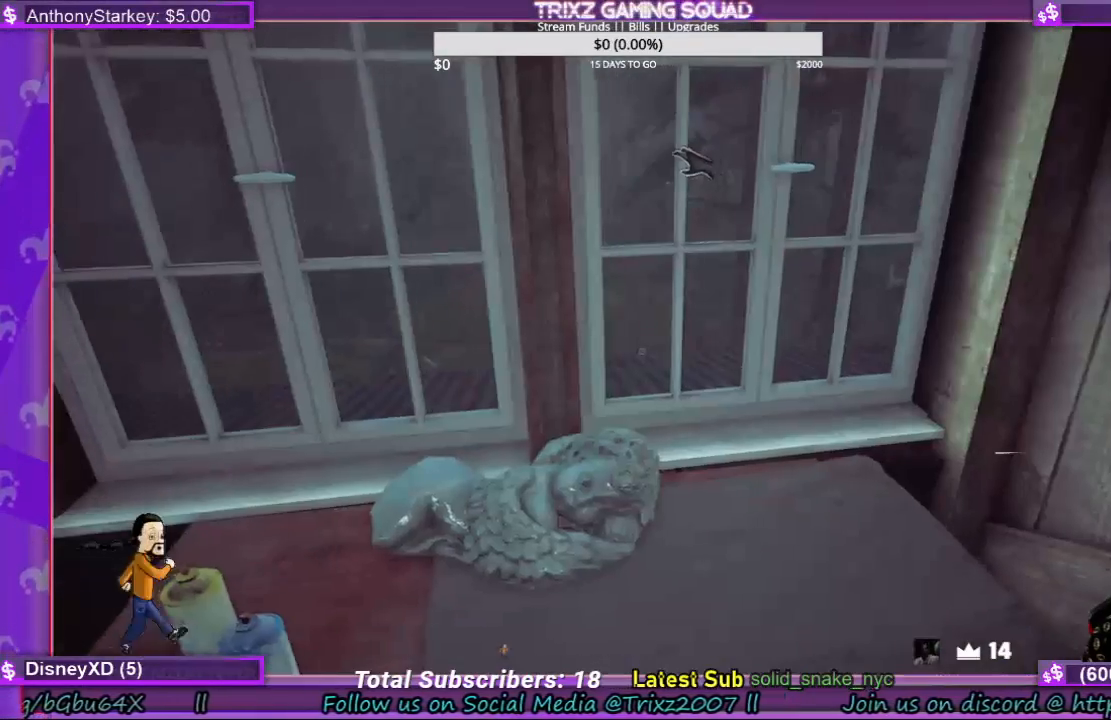
{"keys": [], "mouse": [], "events": []}
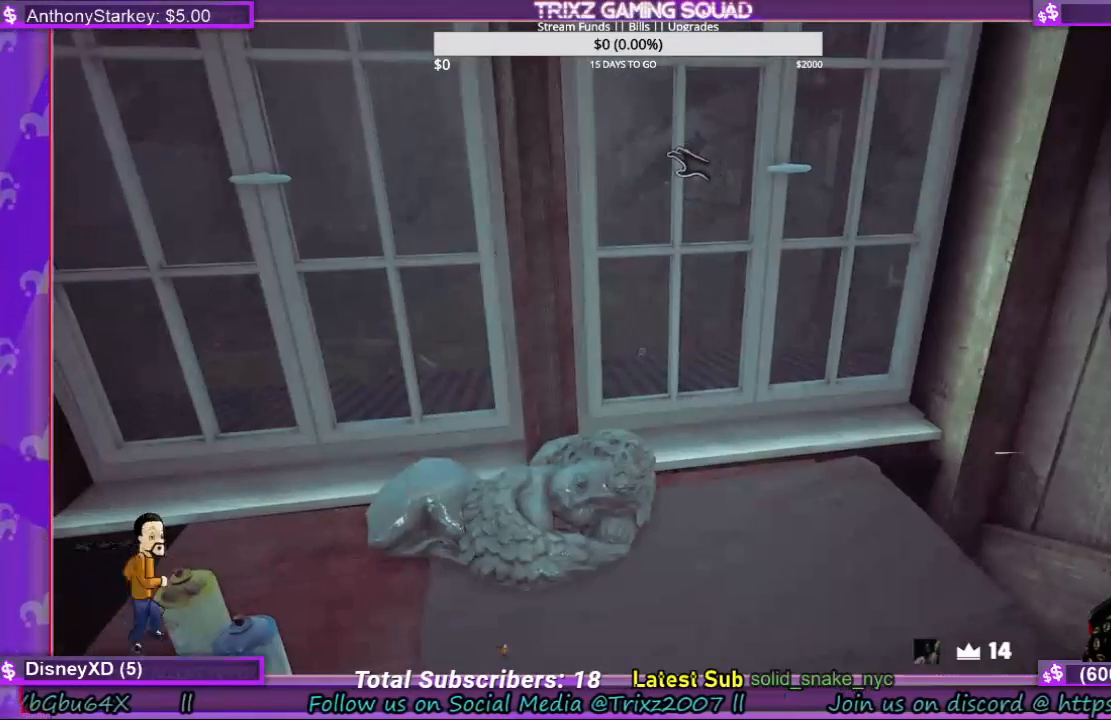
{"keys": [], "mouse": [], "events": []}
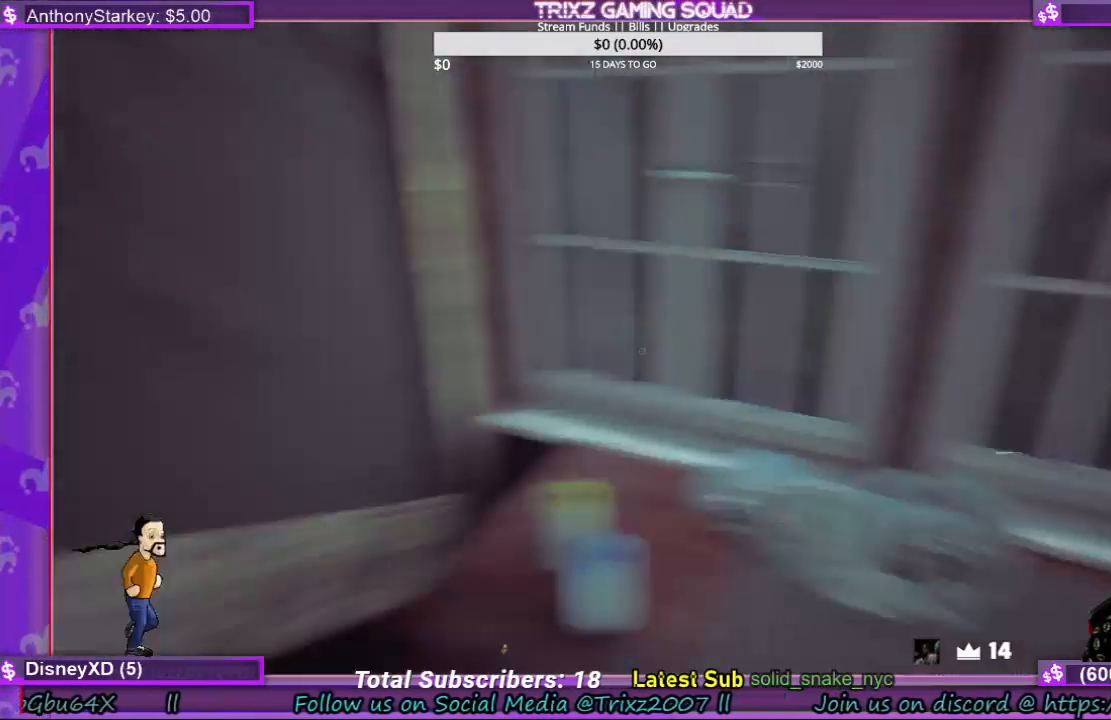
{"keys": [], "mouse": [], "events": []}
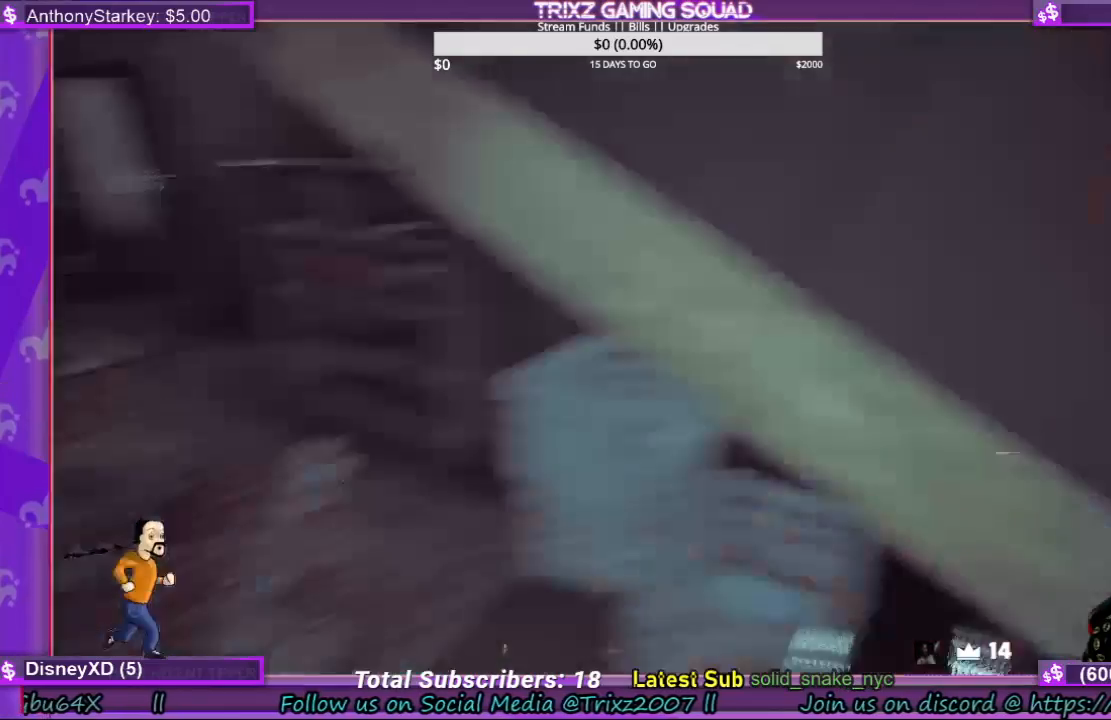
{"keys": ["shift", "w"], "mouse": [], "events": [[67, "w", "down"], [133, "shift", "down"]]}